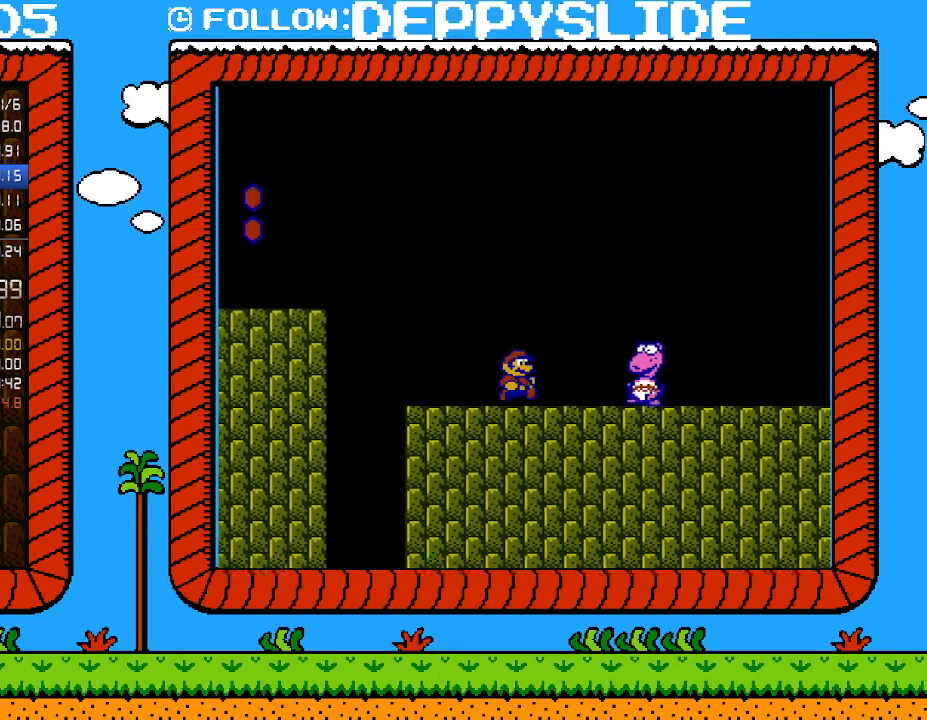
Gameplay with a controller (Nintendo layout); each line is a JSON object with the inputs held at the frame after it. "events" lists button and stick changes between this image and that frame as [ms after this image, input, new state], when the widget could be followed in between. Not read: L3 R3.
{"buttons": ["A", "B", "DPAD_RIGHT"], "events": [[150, "A", "down"]]}
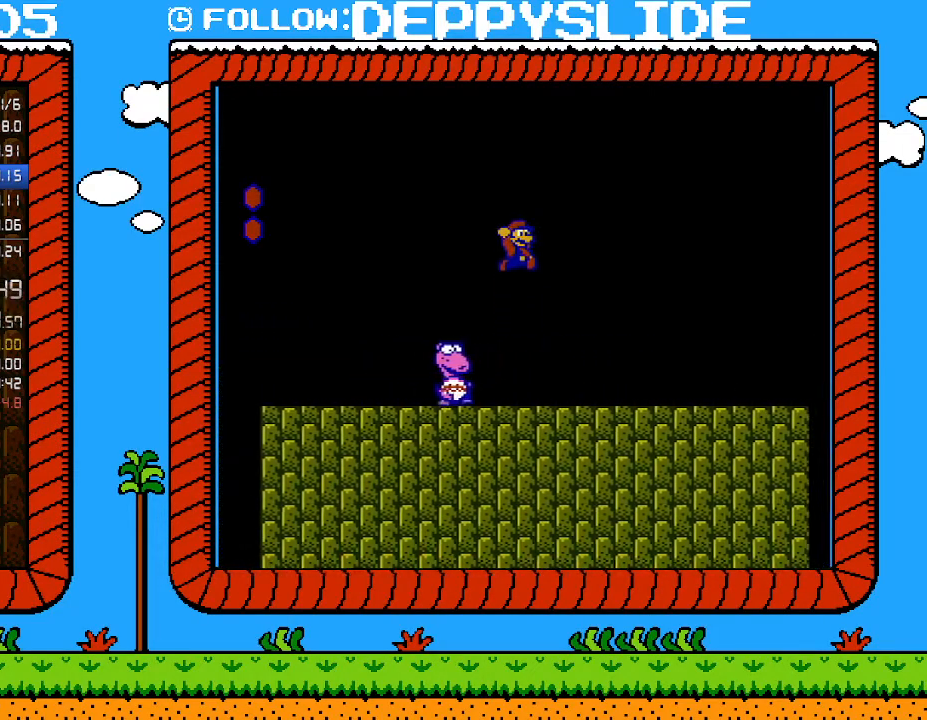
{"buttons": ["B"], "events": [[50, "DPAD_RIGHT", "up"], [83, "A", "up"], [117, "DPAD_LEFT", "down"], [300, "DPAD_LEFT", "up"]]}
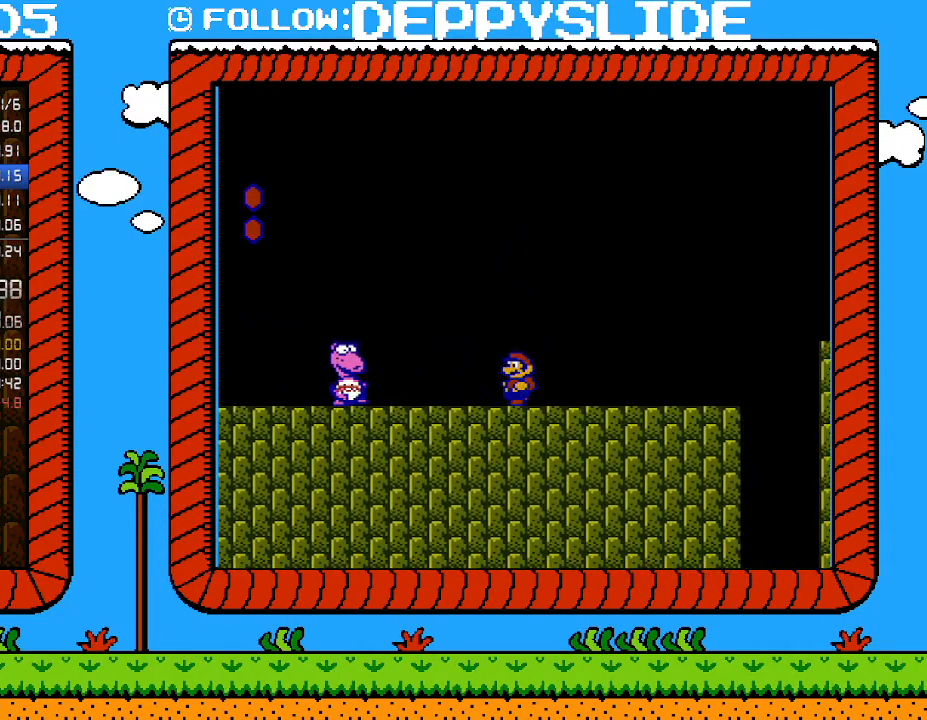
{"buttons": ["B"], "events": []}
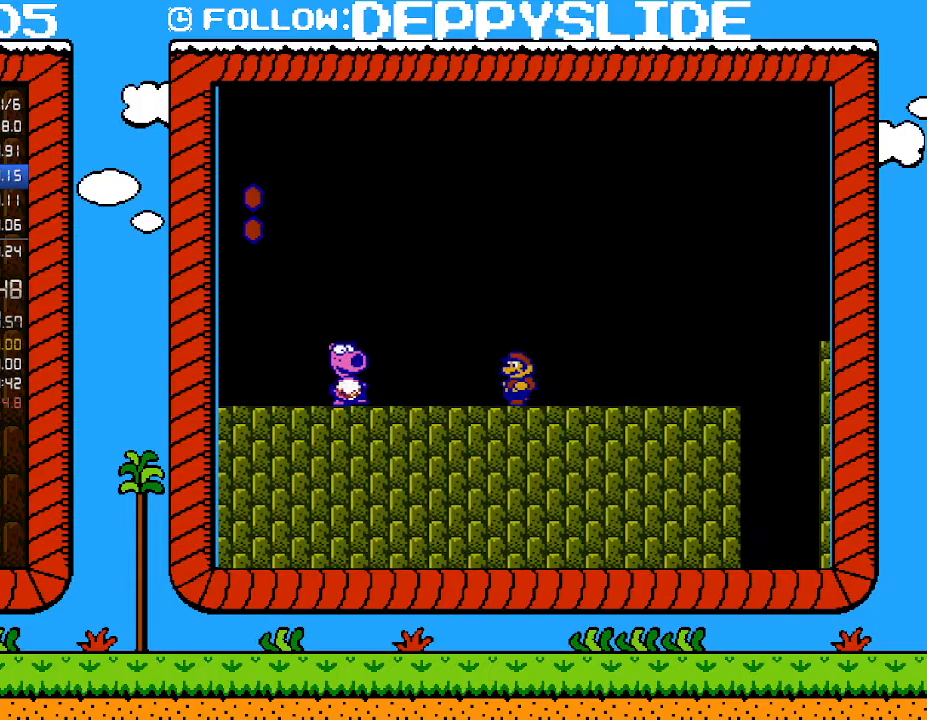
{"buttons": [], "events": [[267, "A", "down"], [433, "A", "up"], [433, "B", "up"]]}
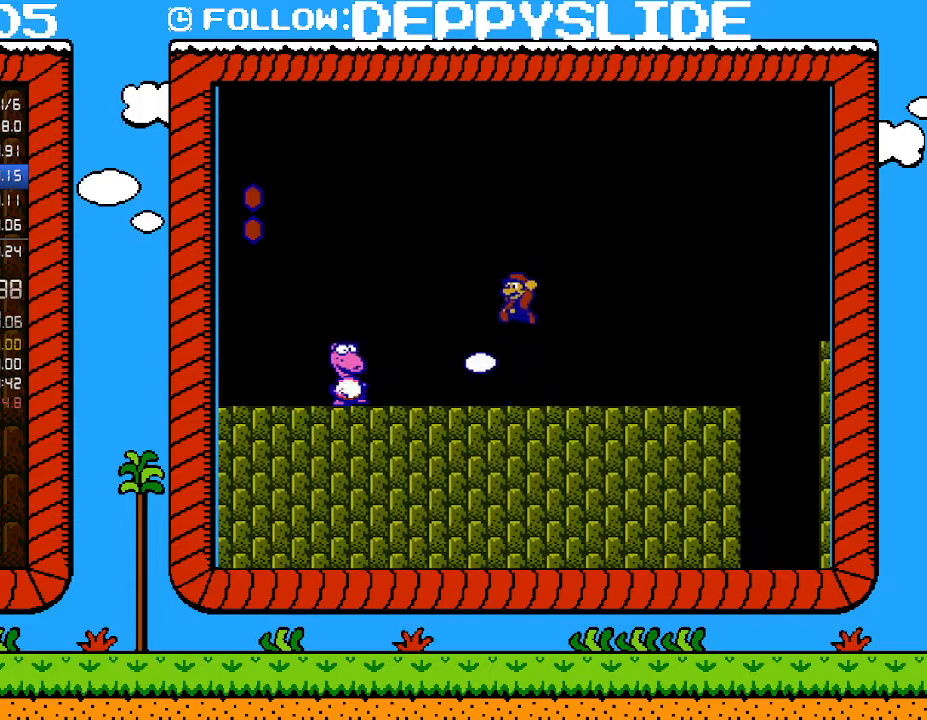
{"buttons": ["B"], "events": [[217, "B", "down"]]}
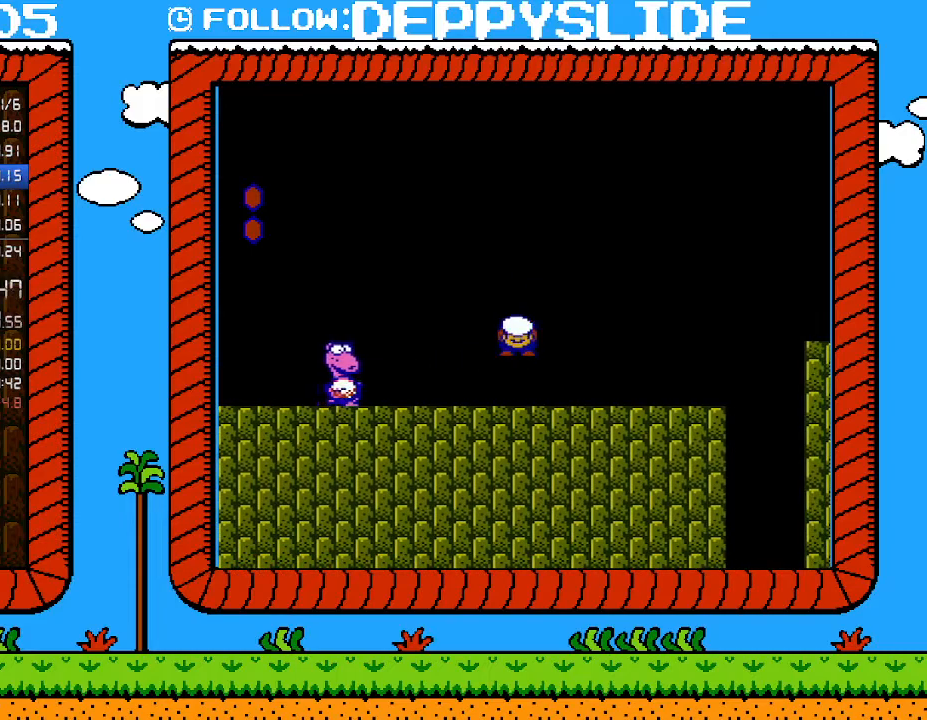
{"buttons": ["A", "B", "DPAD_LEFT"], "events": [[50, "DPAD_LEFT", "down"], [250, "B", "up"], [367, "B", "down"], [433, "A", "down"]]}
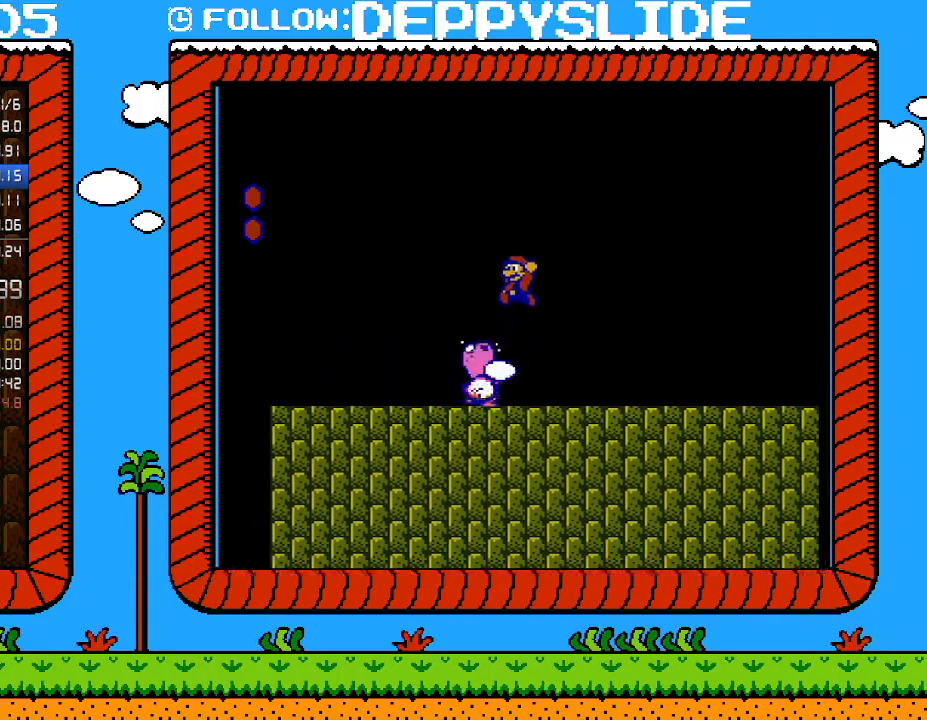
{"buttons": ["B"], "events": [[183, "DPAD_LEFT", "up"], [300, "A", "up"], [300, "DPAD_RIGHT", "down"], [467, "DPAD_RIGHT", "up"]]}
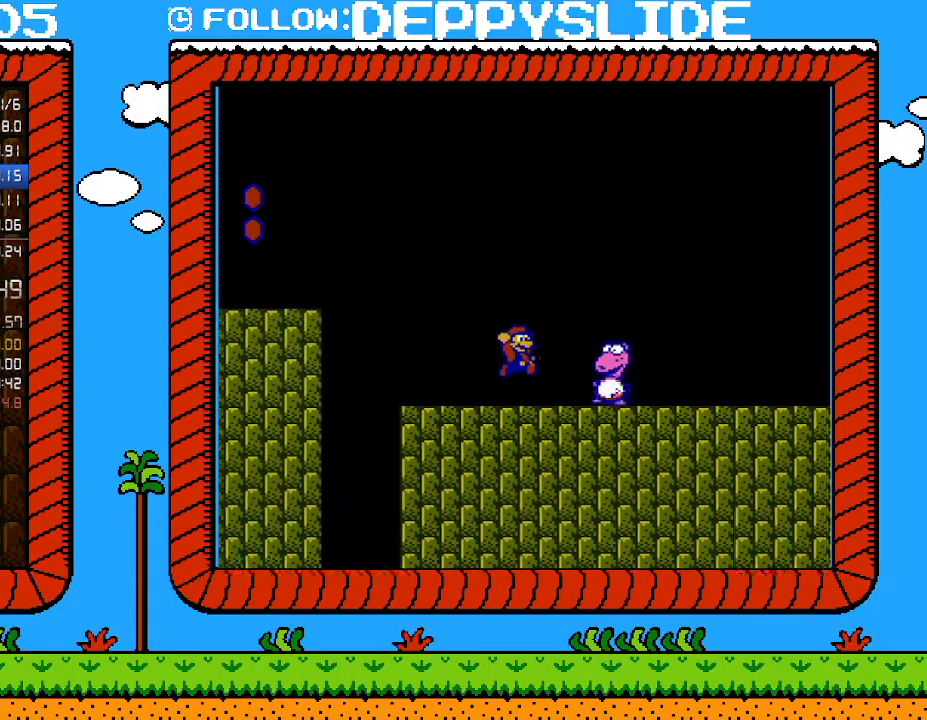
{"buttons": ["B"], "events": []}
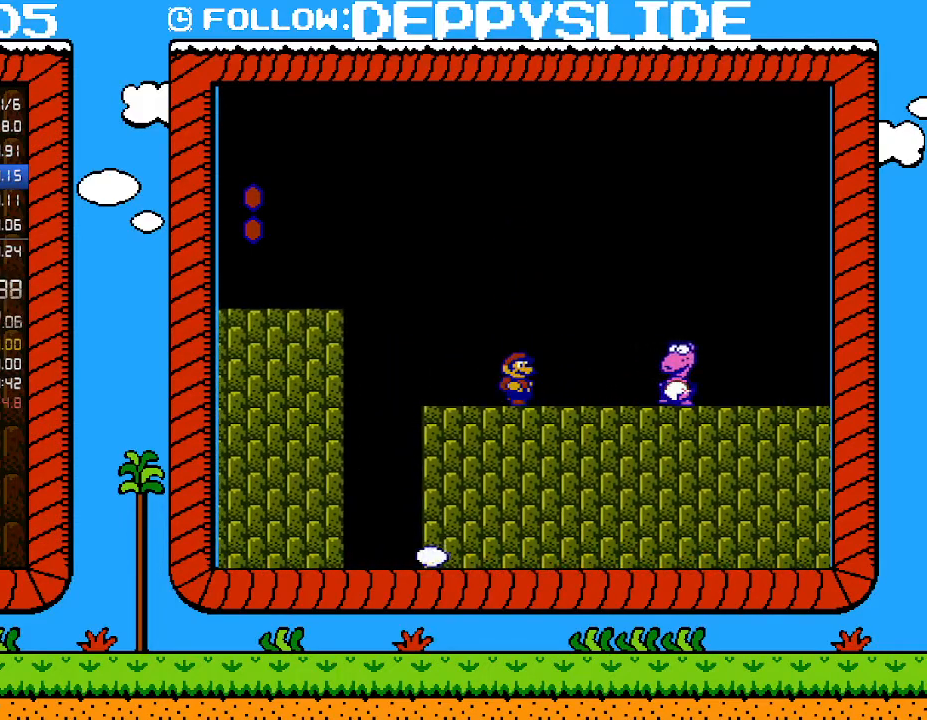
{"buttons": ["B"], "events": []}
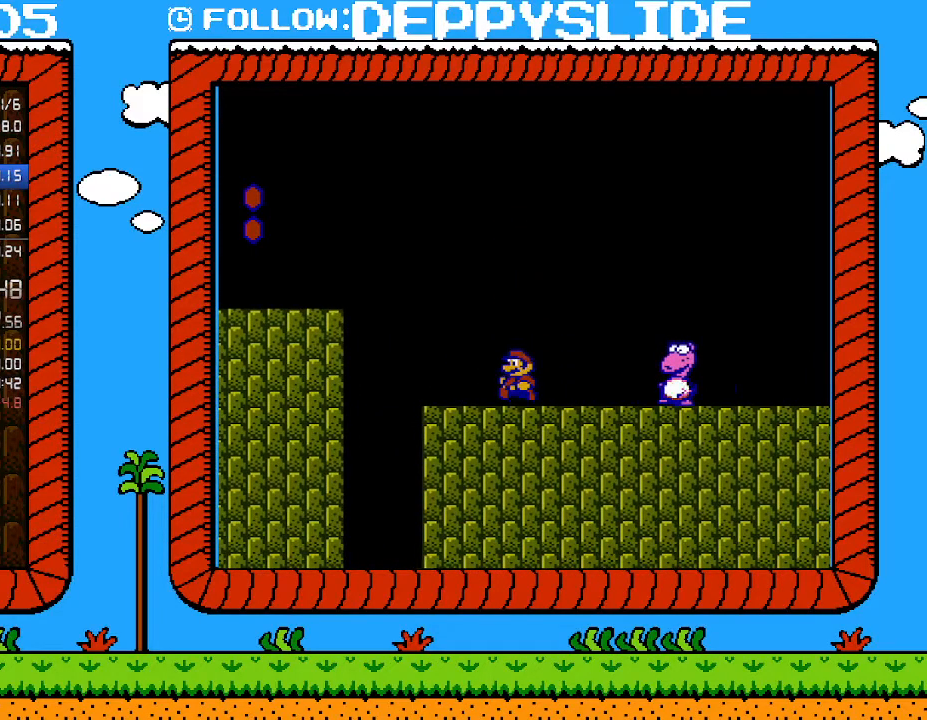
{"buttons": ["B"], "events": [[50, "DPAD_LEFT", "down"], [233, "DPAD_LEFT", "up"], [300, "DPAD_RIGHT", "down"], [400, "DPAD_RIGHT", "up"]]}
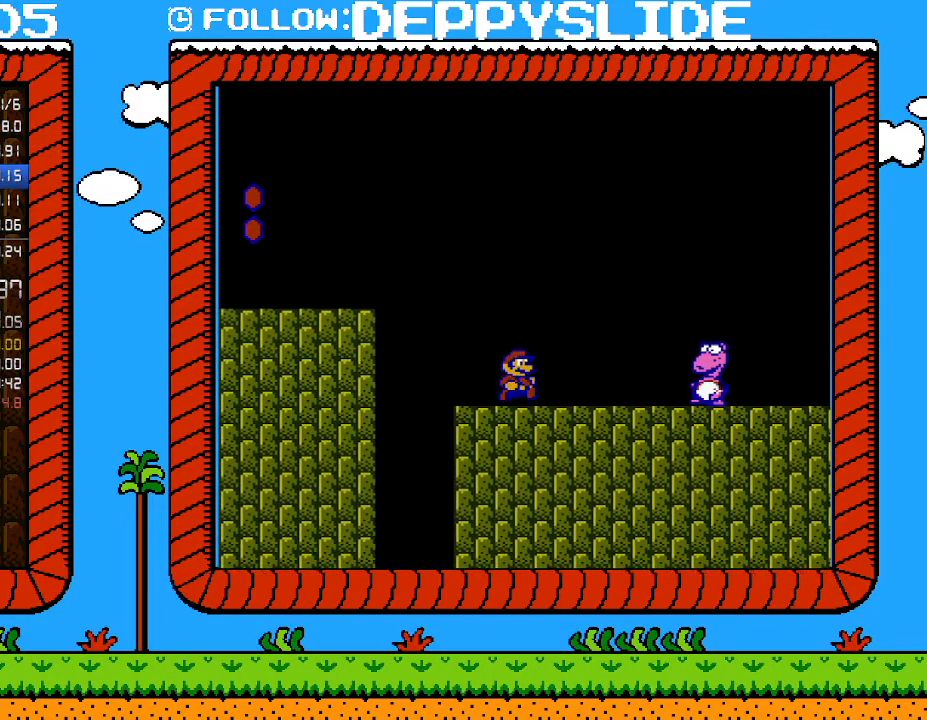
{"buttons": ["B"], "events": [[83, "DPAD_RIGHT", "down"], [217, "DPAD_RIGHT", "up"]]}
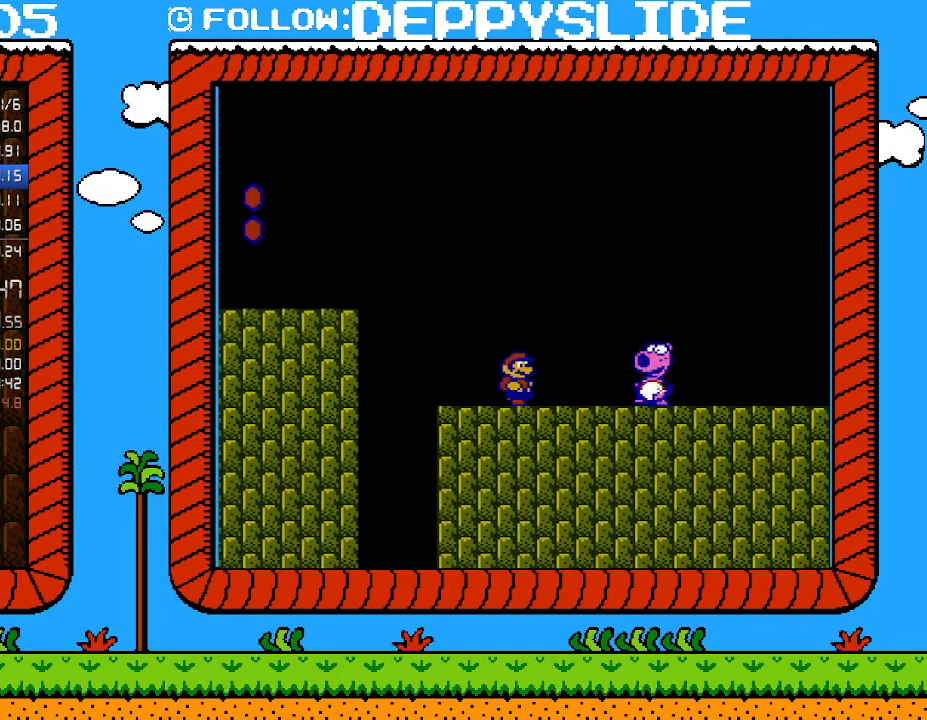
{"buttons": ["B"], "events": [[367, "A", "down"], [500, "A", "up"]]}
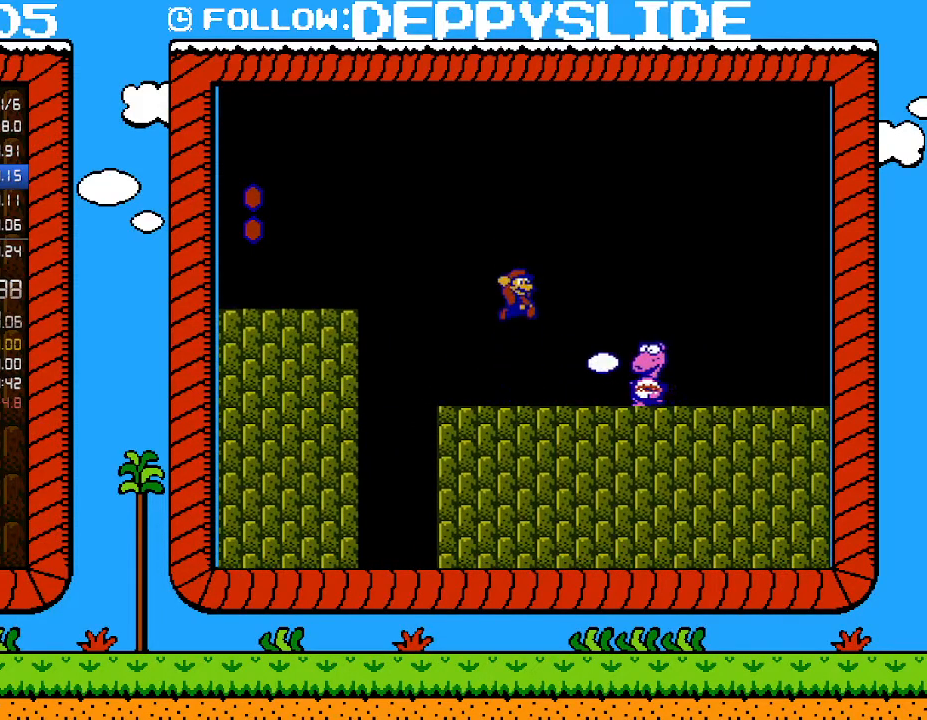
{"buttons": ["B"], "events": [[33, "B", "up"], [217, "DPAD_RIGHT", "down"], [300, "B", "down"], [300, "DPAD_RIGHT", "up"]]}
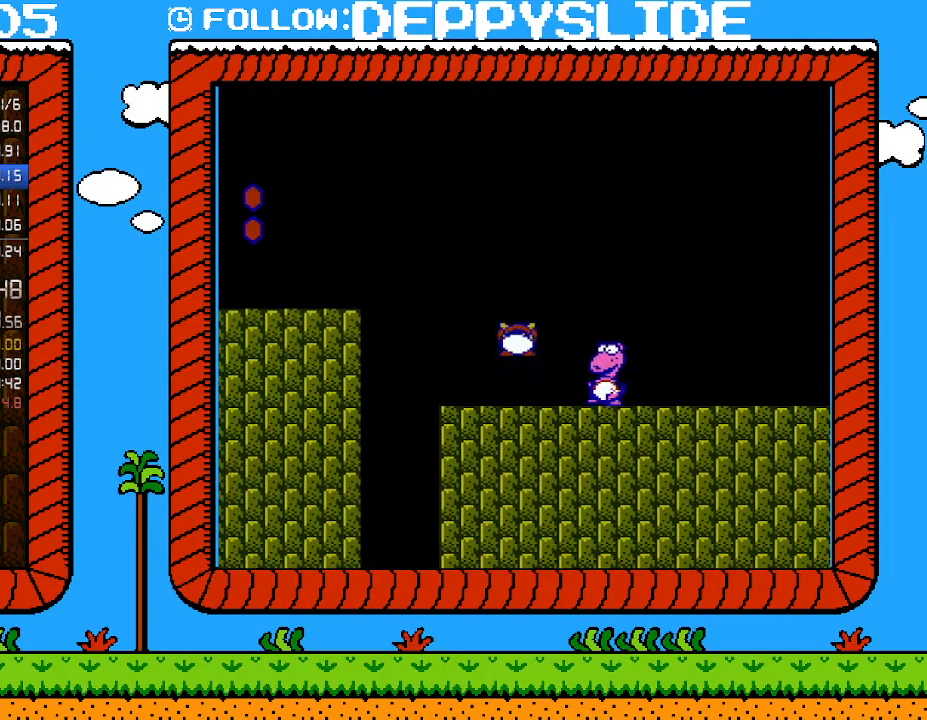
{"buttons": ["A", "B", "DPAD_RIGHT"], "events": [[150, "B", "up"], [333, "DPAD_RIGHT", "down"], [400, "B", "down"], [467, "A", "down"]]}
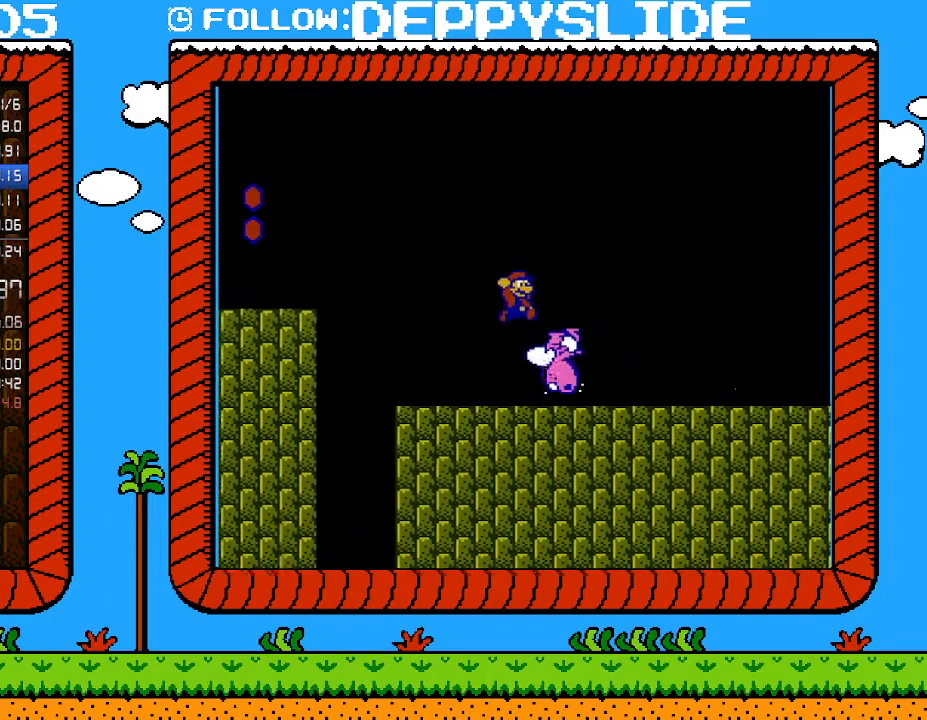
{"buttons": ["B"], "events": [[50, "A", "up"], [50, "B", "up"], [50, "DPAD_RIGHT", "up"], [333, "B", "down"], [400, "B", "up"], [500, "B", "down"]]}
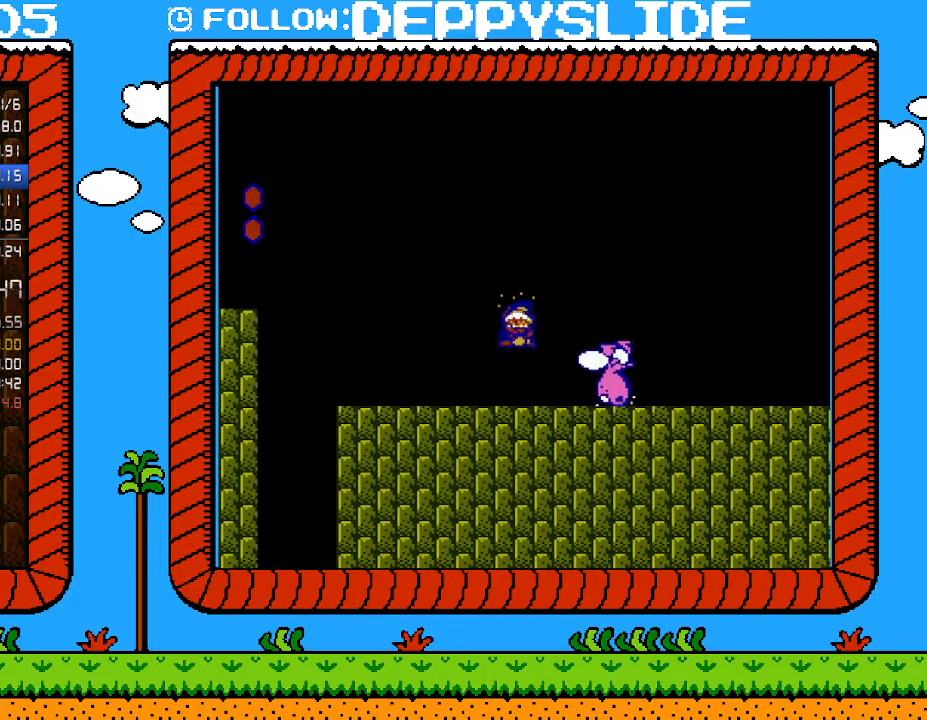
{"buttons": ["B", "DPAD_RIGHT"], "events": [[217, "DPAD_RIGHT", "down"]]}
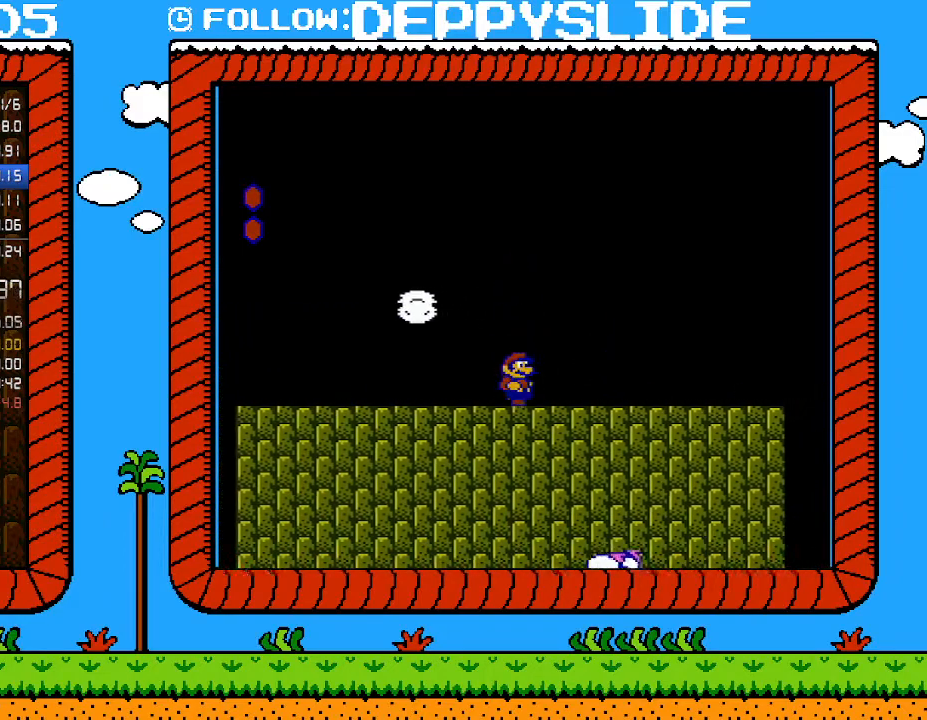
{"buttons": ["B", "DPAD_RIGHT"], "events": []}
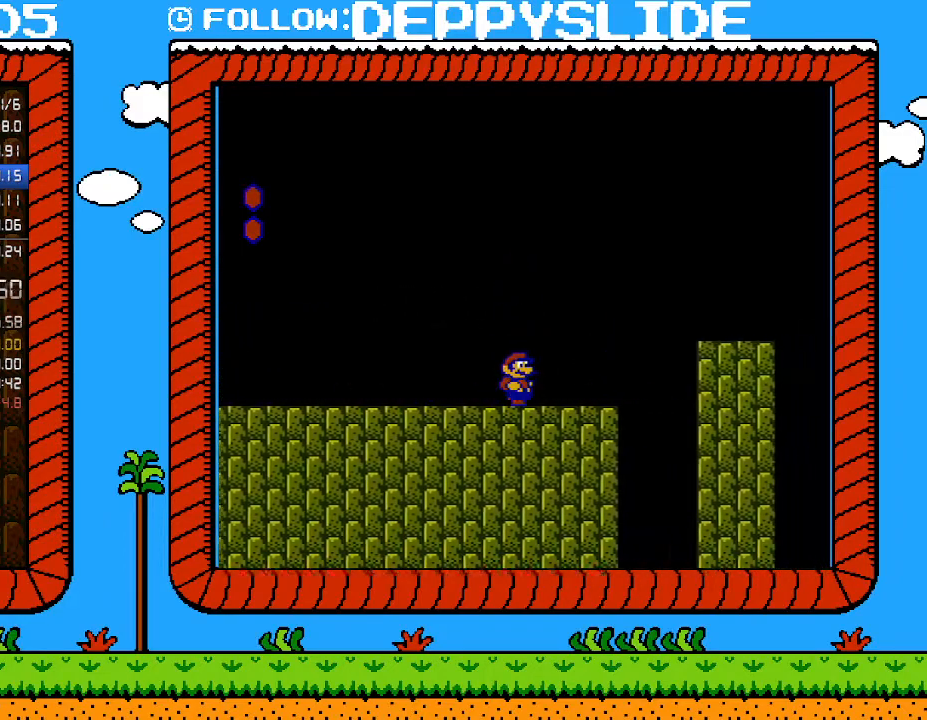
{"buttons": ["B", "DPAD_RIGHT"], "events": [[217, "A", "down"], [433, "A", "up"]]}
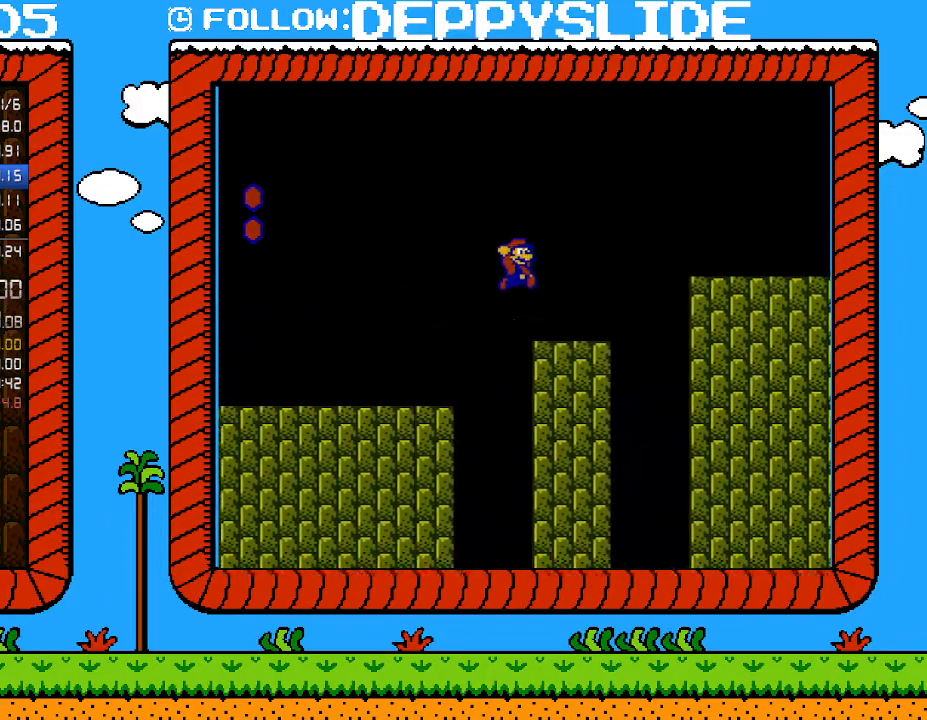
{"buttons": ["A", "B", "DPAD_RIGHT"], "events": [[267, "A", "down"]]}
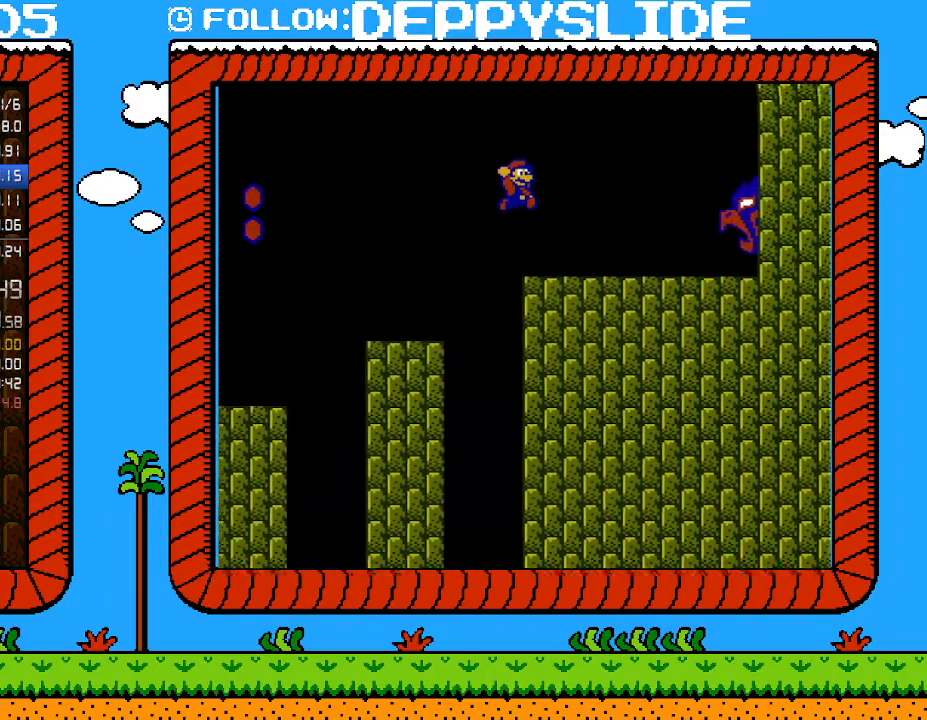
{"buttons": ["B", "DPAD_RIGHT"], "events": [[83, "A", "up"]]}
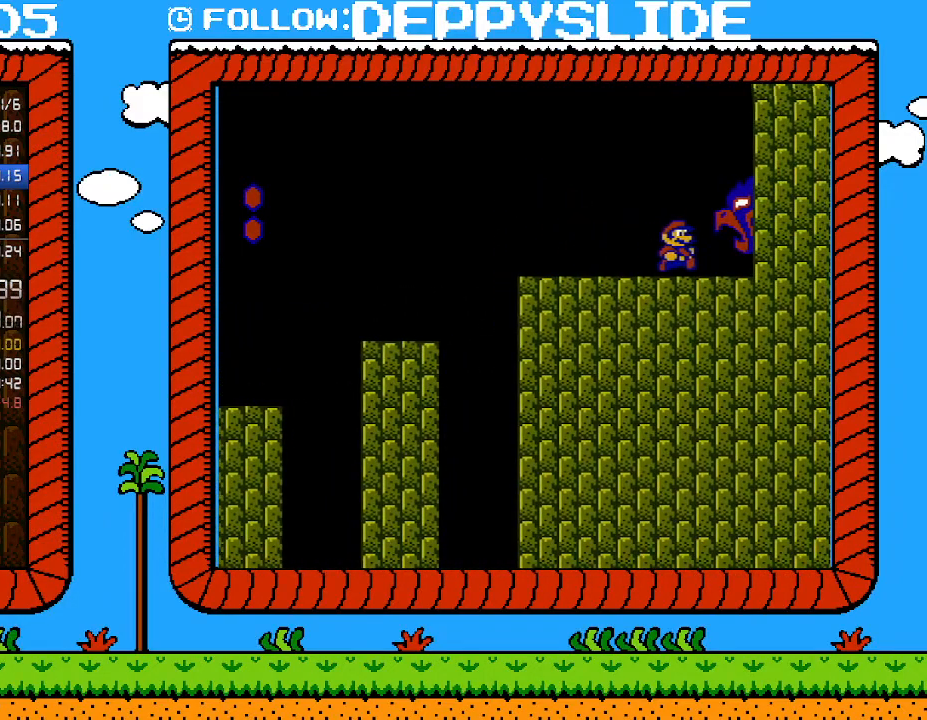
{"buttons": ["B", "DPAD_RIGHT"], "events": []}
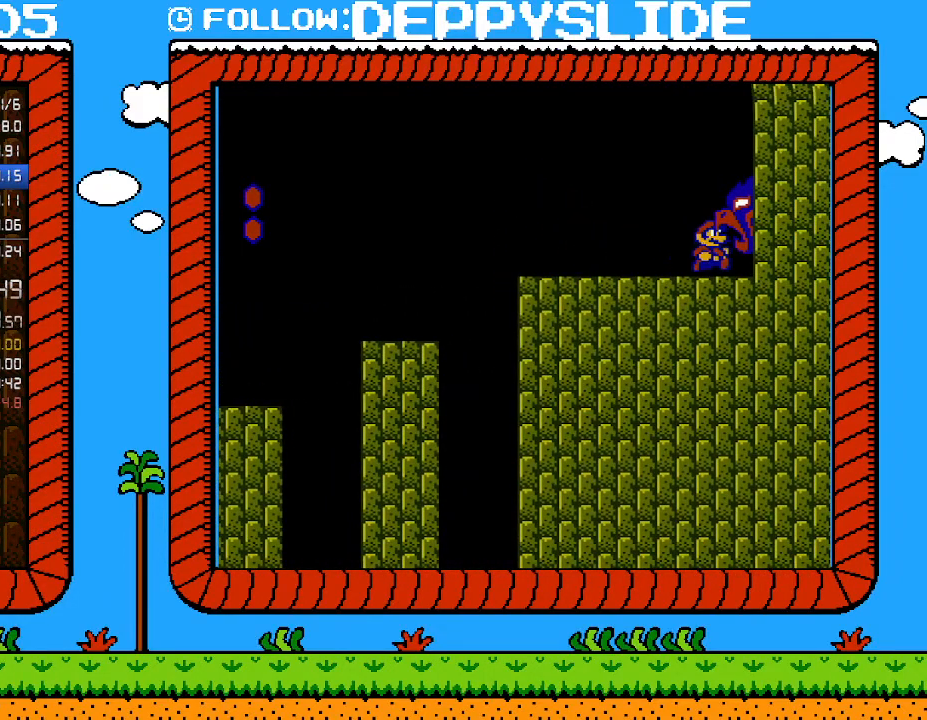
{"buttons": ["B", "DPAD_RIGHT"], "events": []}
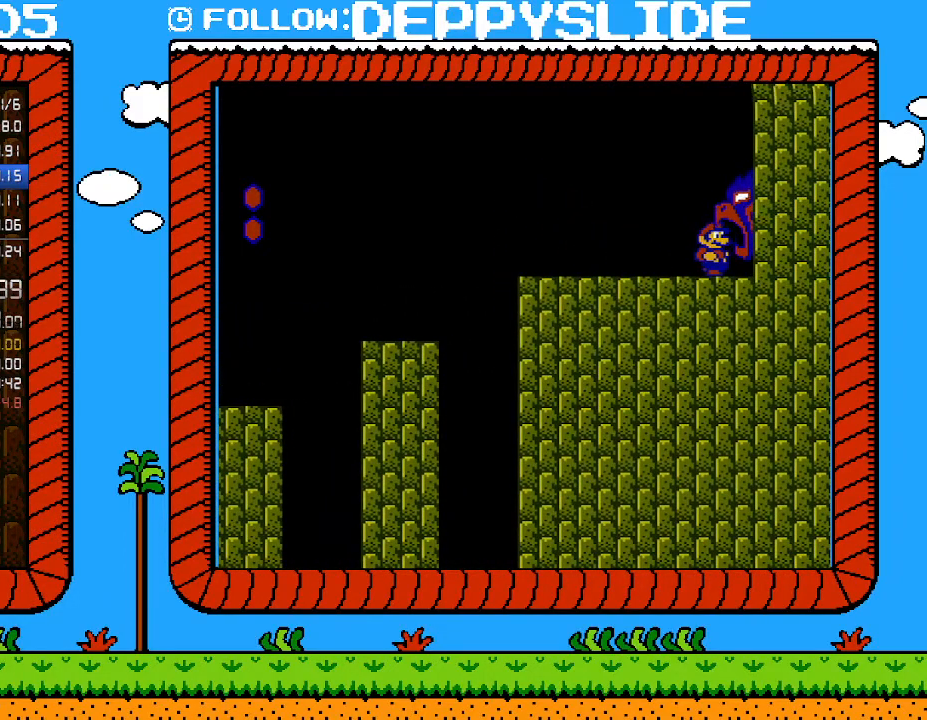
{"buttons": ["B", "DPAD_RIGHT"], "events": []}
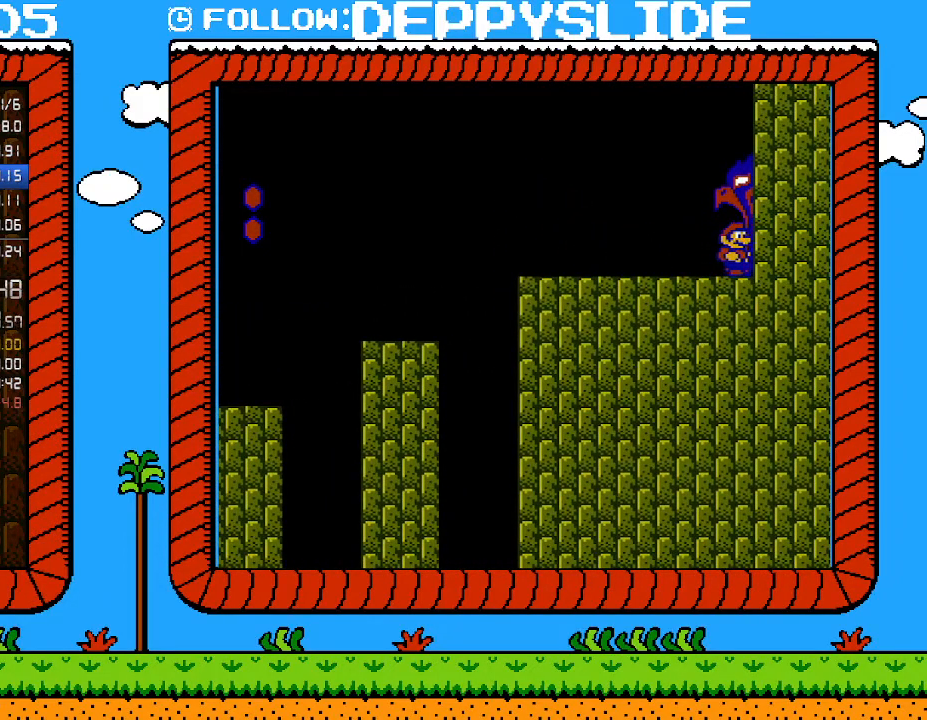
{"buttons": ["B", "DPAD_RIGHT"], "events": []}
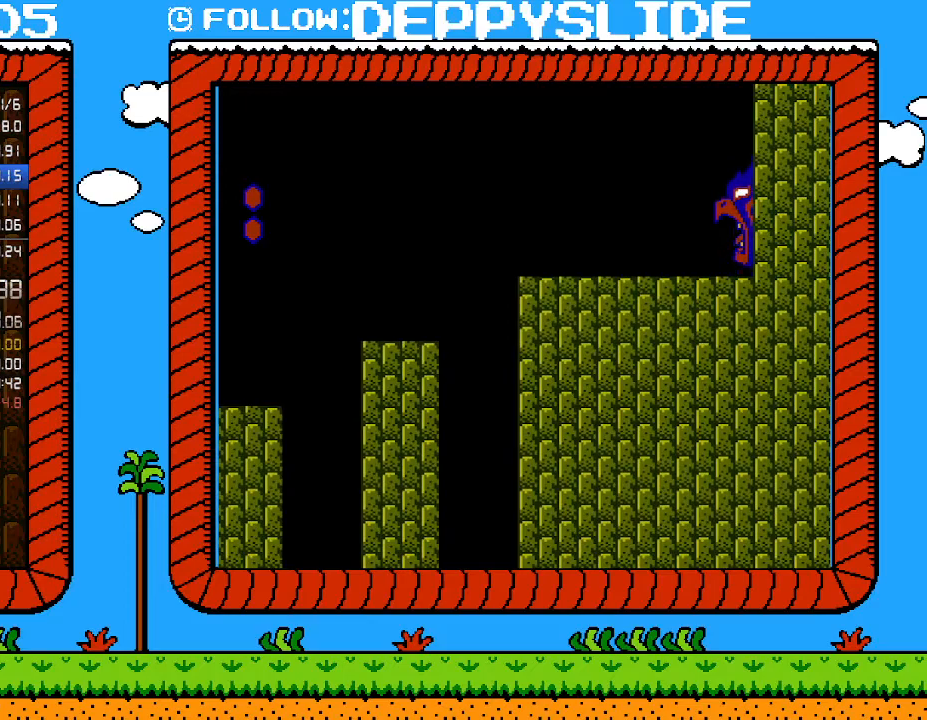
{"buttons": ["A"], "events": [[267, "B", "up"], [267, "DPAD_RIGHT", "up"], [483, "A", "down"]]}
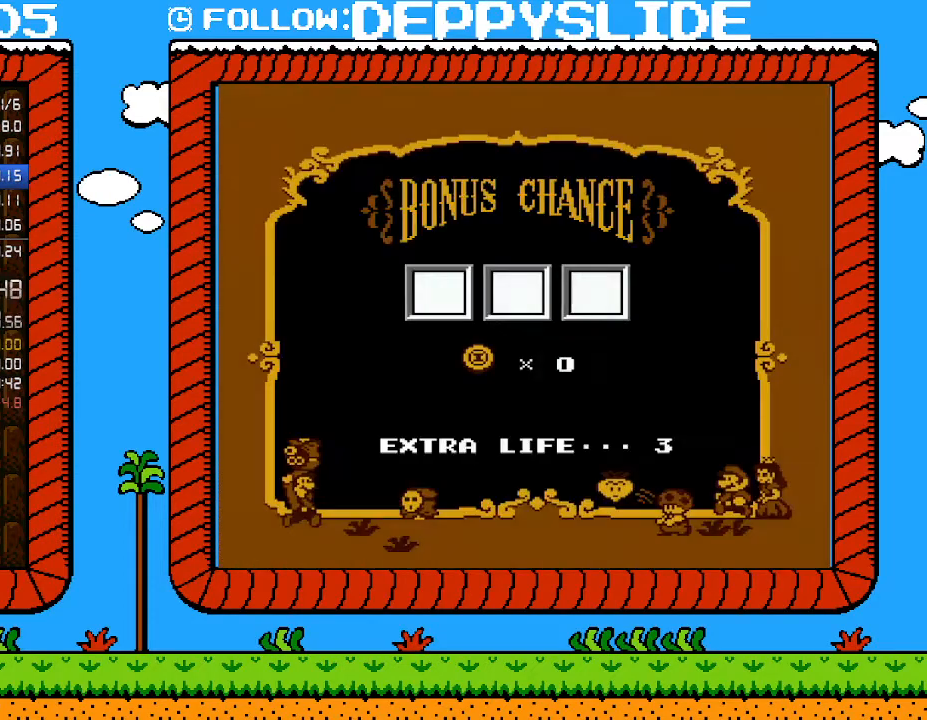
{"buttons": [], "events": [[50, "A", "up"], [150, "A", "down"], [217, "A", "up"], [267, "A", "down"], [333, "A", "up"], [400, "A", "down"], [467, "A", "up"]]}
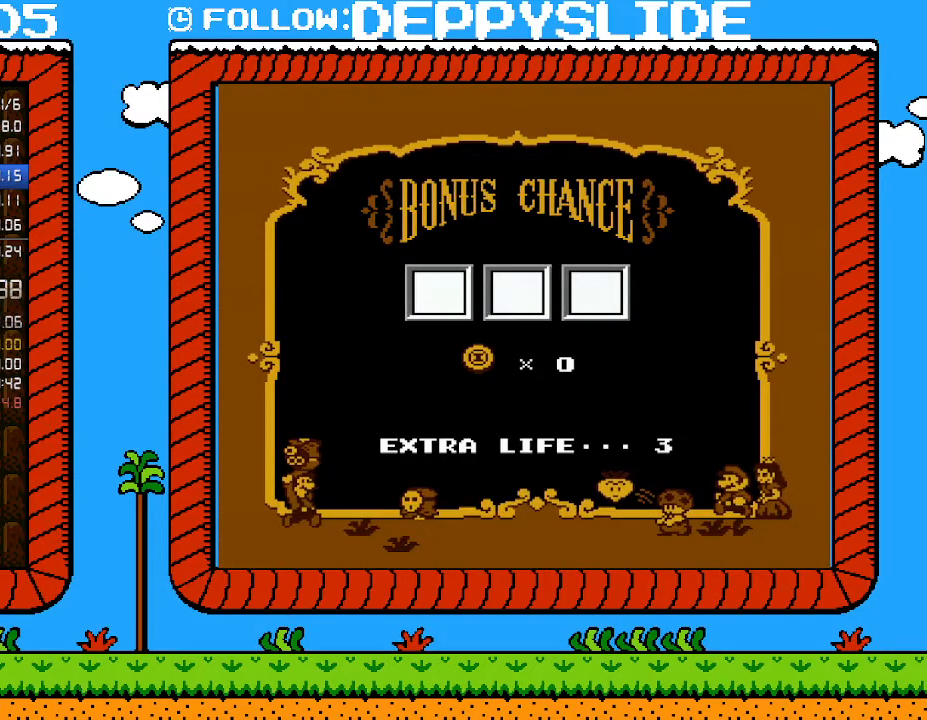
{"buttons": [], "events": [[33, "A", "down"], [83, "A", "up"], [183, "A", "down"], [250, "A", "up"], [267, "A", "down"], [367, "A", "up"], [433, "A", "down"], [500, "A", "up"]]}
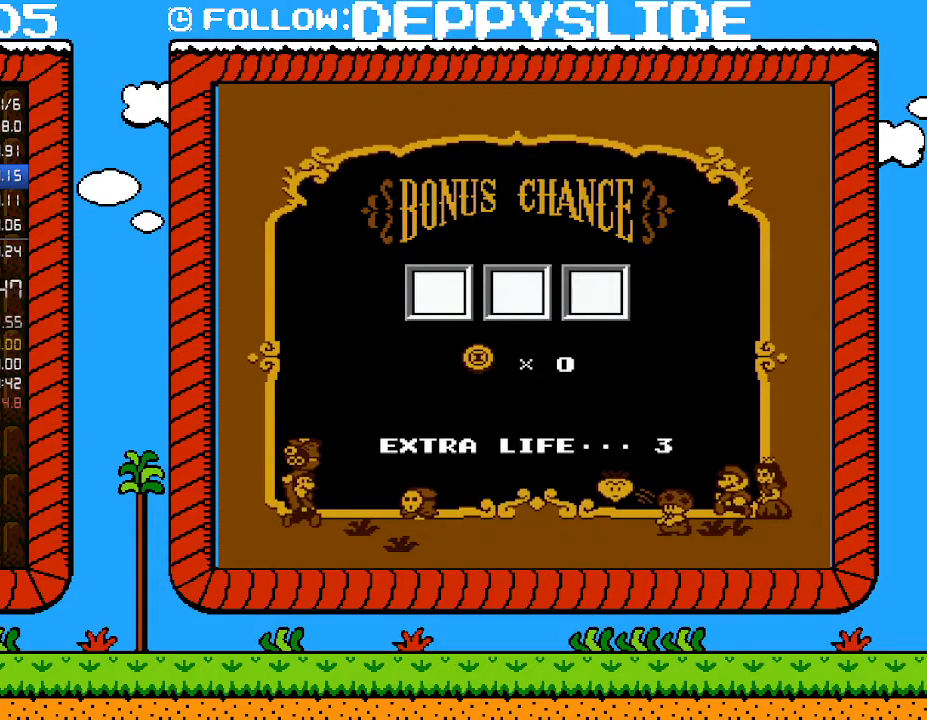
{"buttons": ["A"], "events": [[17, "A", "down"], [117, "A", "up"], [183, "A", "down"], [250, "A", "up"], [300, "A", "down"], [367, "A", "up"], [467, "A", "down"]]}
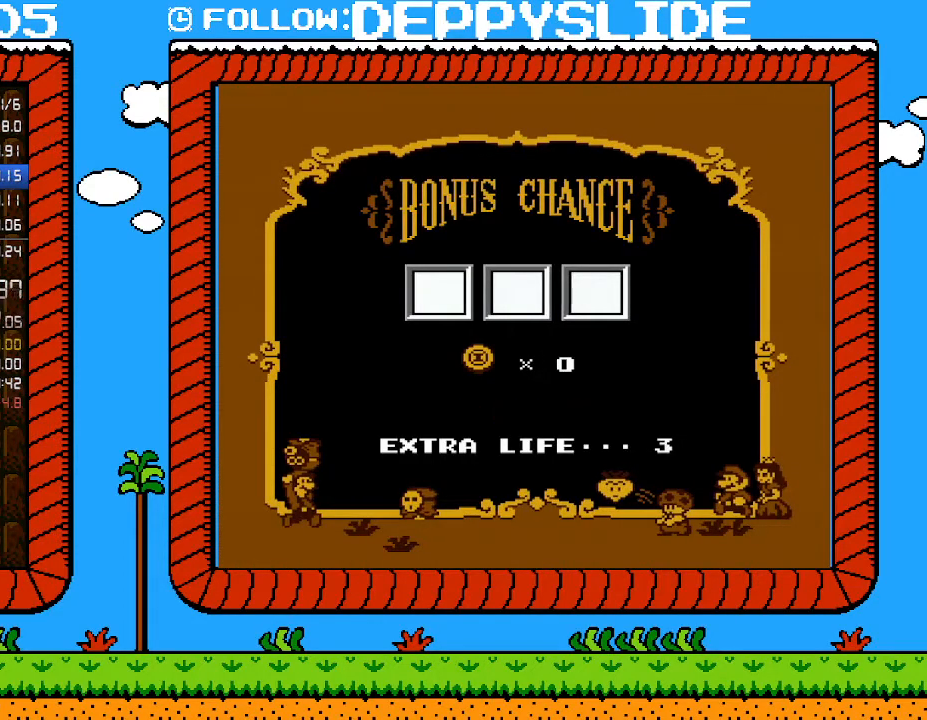
{"buttons": ["A"], "events": [[17, "A", "up"], [50, "A", "down"], [150, "A", "up"], [217, "A", "down"], [267, "A", "up"], [333, "A", "down"], [433, "A", "up"], [500, "A", "down"]]}
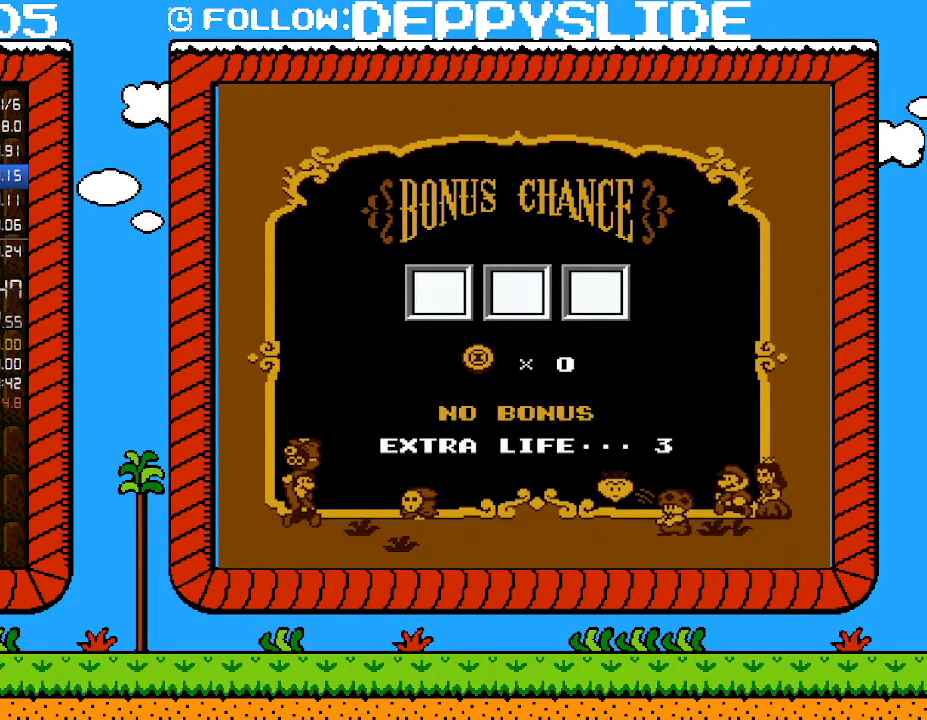
{"buttons": [], "events": [[50, "A", "up"], [117, "A", "down"], [217, "A", "up"], [250, "A", "down"], [333, "A", "up"], [400, "A", "down"], [467, "A", "up"]]}